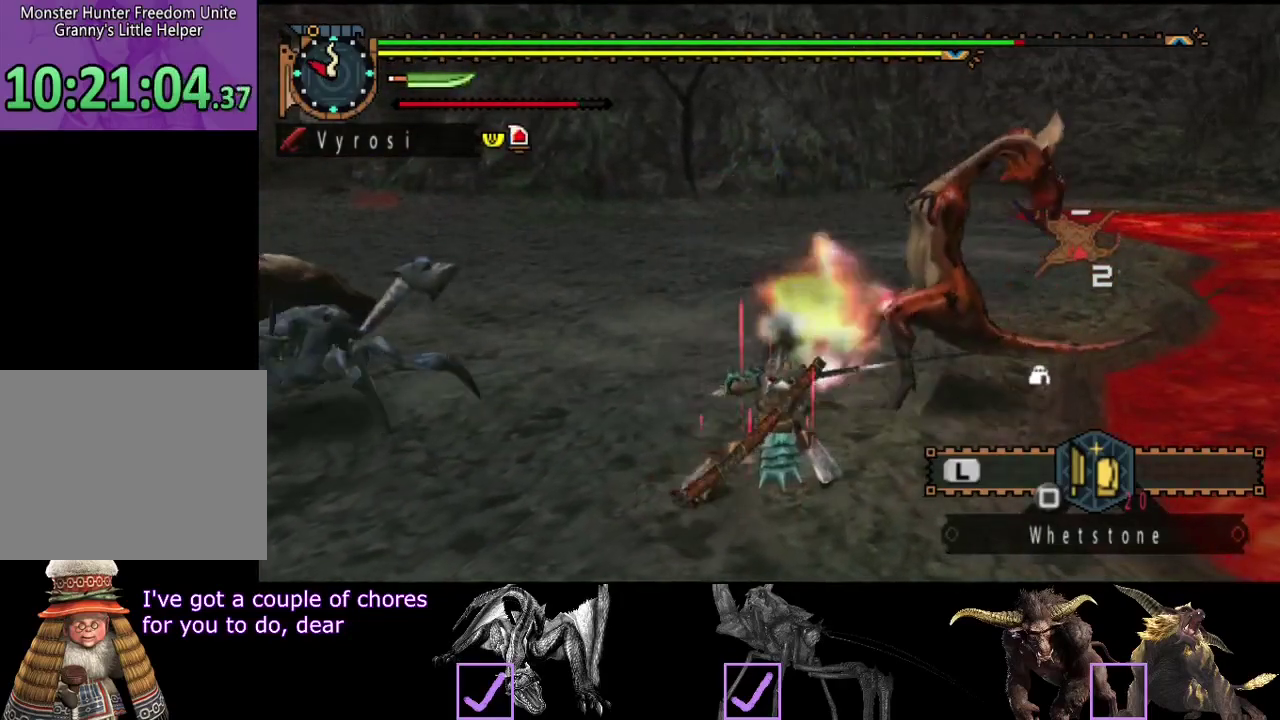
Gameplay with a controller (PlayStation layout); each line is a JSON object with the inputs held at the frame after it. "events" lists button and stick changes between this image and that frame as [ms after this image, input, new state], when the widget could be followed in between. Not read: L3 R3.
{"buttons": [], "left_stick": "left", "right_stick": "center", "events": [[67, "TRIANGLE", "up"], [133, "left_stick", "up"], [200, "left_stick", "up-left"], [267, "R2", "down"], [300, "left_stick", "left"], [367, "R2", "up"]]}
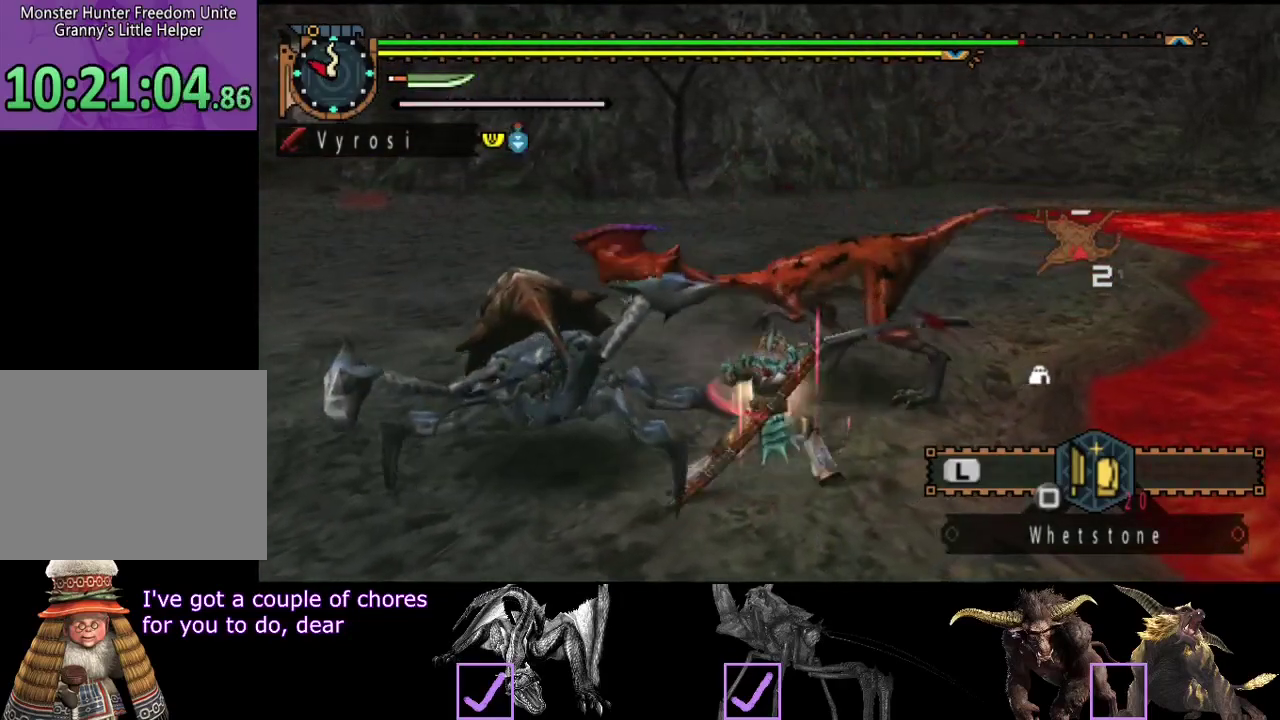
{"buttons": ["R2"], "left_stick": "left", "right_stick": "center", "events": [[133, "R2", "down"], [233, "R2", "up"], [333, "R2", "down"], [433, "R2", "up"], [500, "R2", "down"]]}
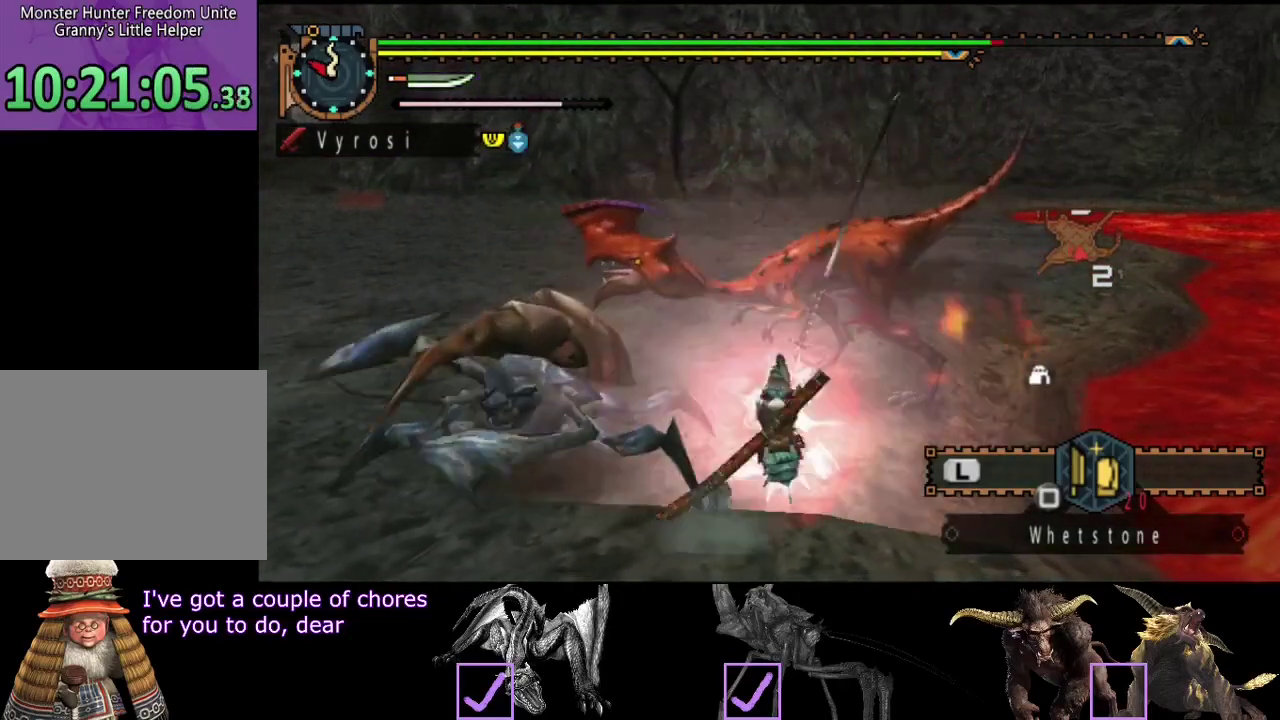
{"buttons": [], "left_stick": "left", "right_stick": "center", "events": [[100, "right_stick", "left"], [133, "R2", "up"], [200, "R2", "down"], [300, "R2", "up"], [300, "right_stick", "center"], [400, "R2", "down"], [467, "R2", "up"]]}
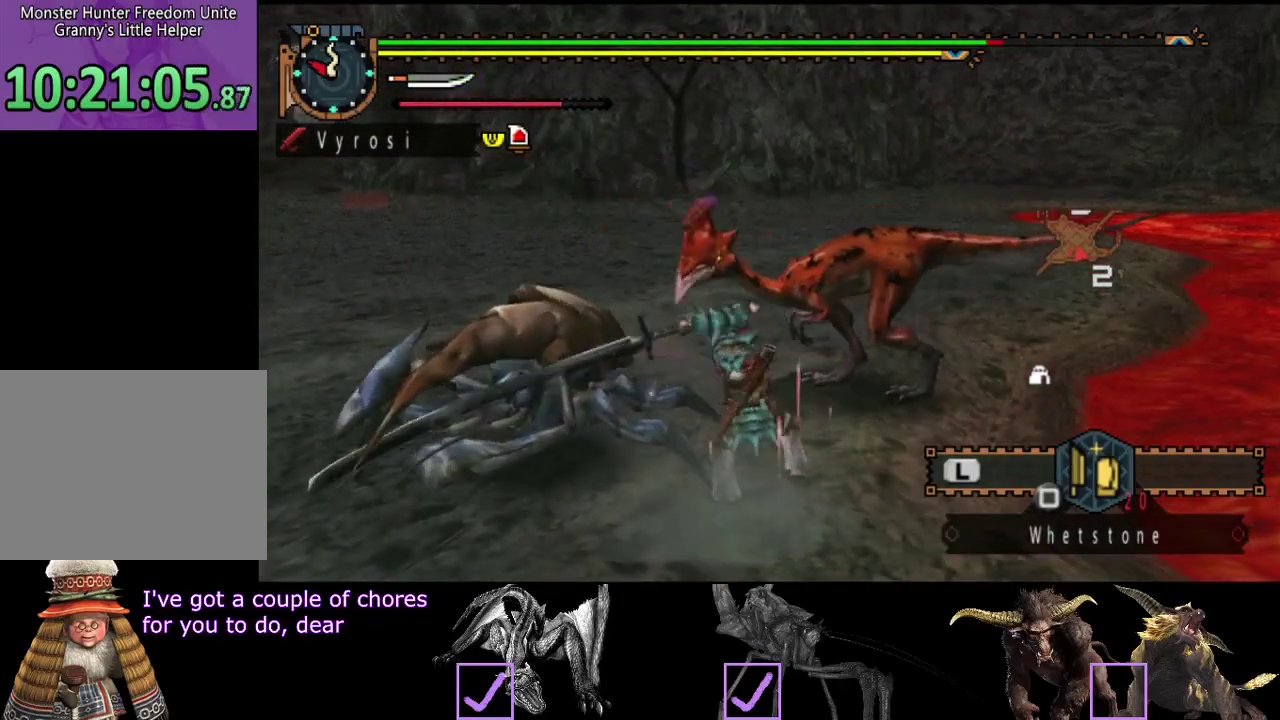
{"buttons": [], "left_stick": "left", "right_stick": "center", "events": [[67, "R2", "down"], [133, "R2", "up"], [233, "R2", "down"], [300, "R2", "up"], [367, "R2", "down"], [450, "R2", "up"]]}
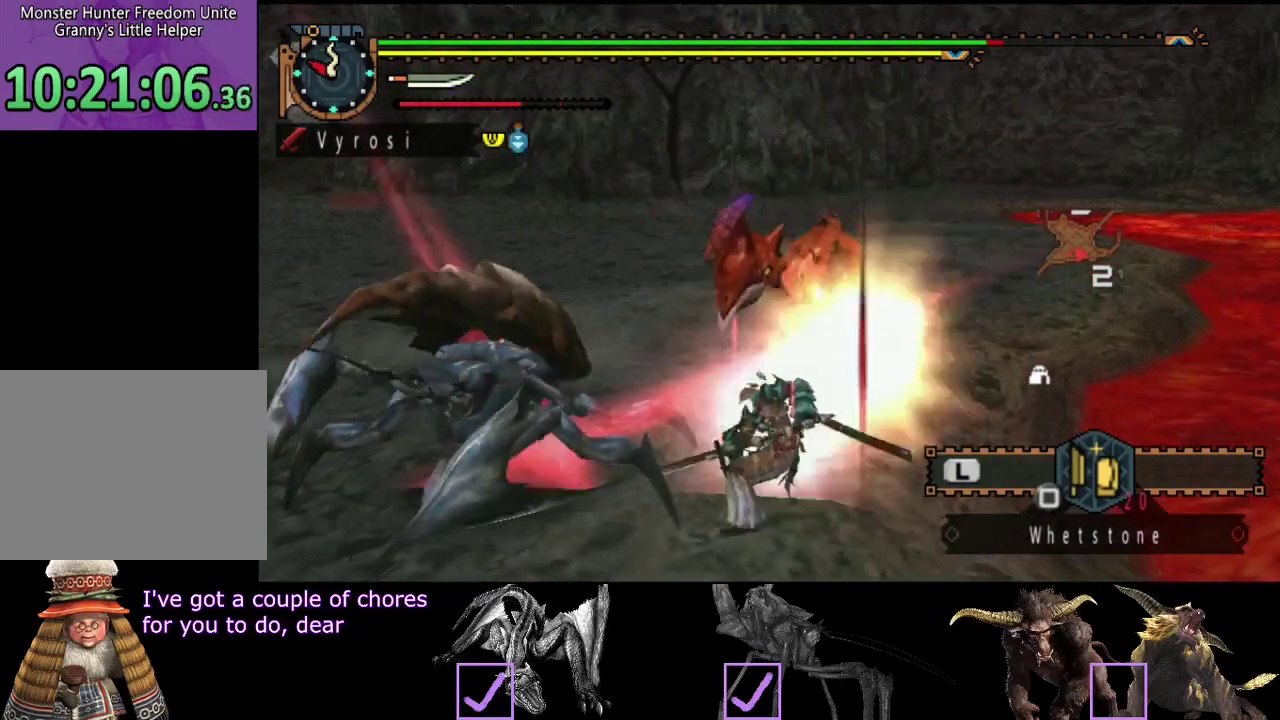
{"buttons": [], "left_stick": "left", "right_stick": "left", "events": [[50, "R2", "down"], [150, "R2", "up"], [217, "R2", "down"], [317, "R2", "up"], [317, "right_stick", "left"], [383, "R2", "down"], [483, "R2", "up"]]}
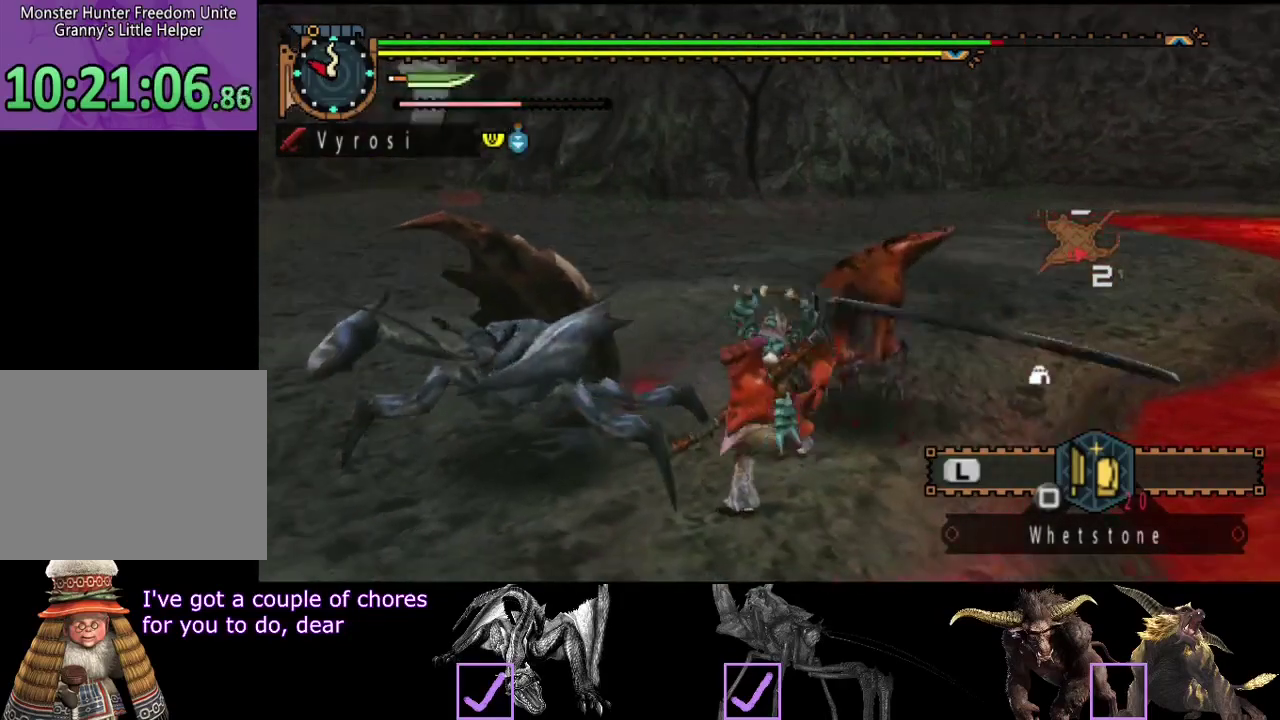
{"buttons": [], "left_stick": "left", "right_stick": "center", "events": [[17, "right_stick", "center"], [50, "R2", "down"], [117, "R2", "up"], [183, "R2", "down"], [450, "R2", "up"]]}
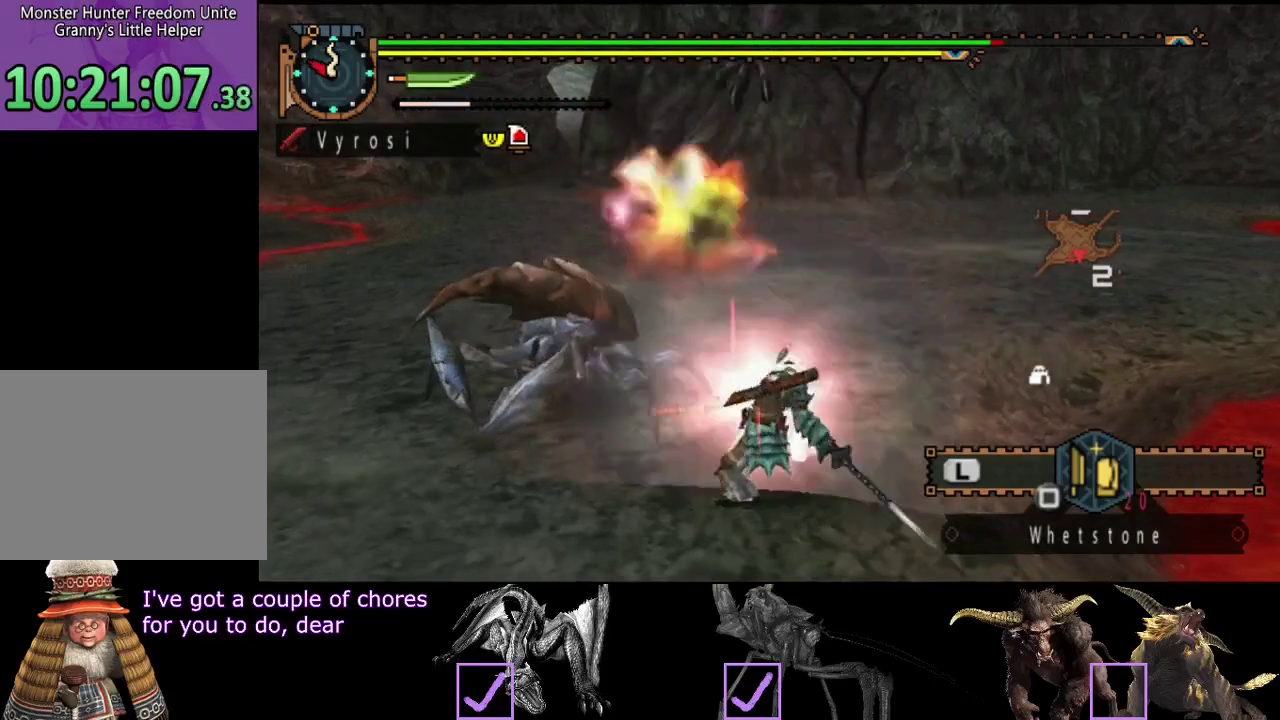
{"buttons": [], "left_stick": "center", "right_stick": "left", "events": [[183, "right_stick", "left"], [233, "R2", "down"], [333, "R2", "up"], [333, "left_stick", "center"], [400, "right_stick", "center"], [467, "right_stick", "left"]]}
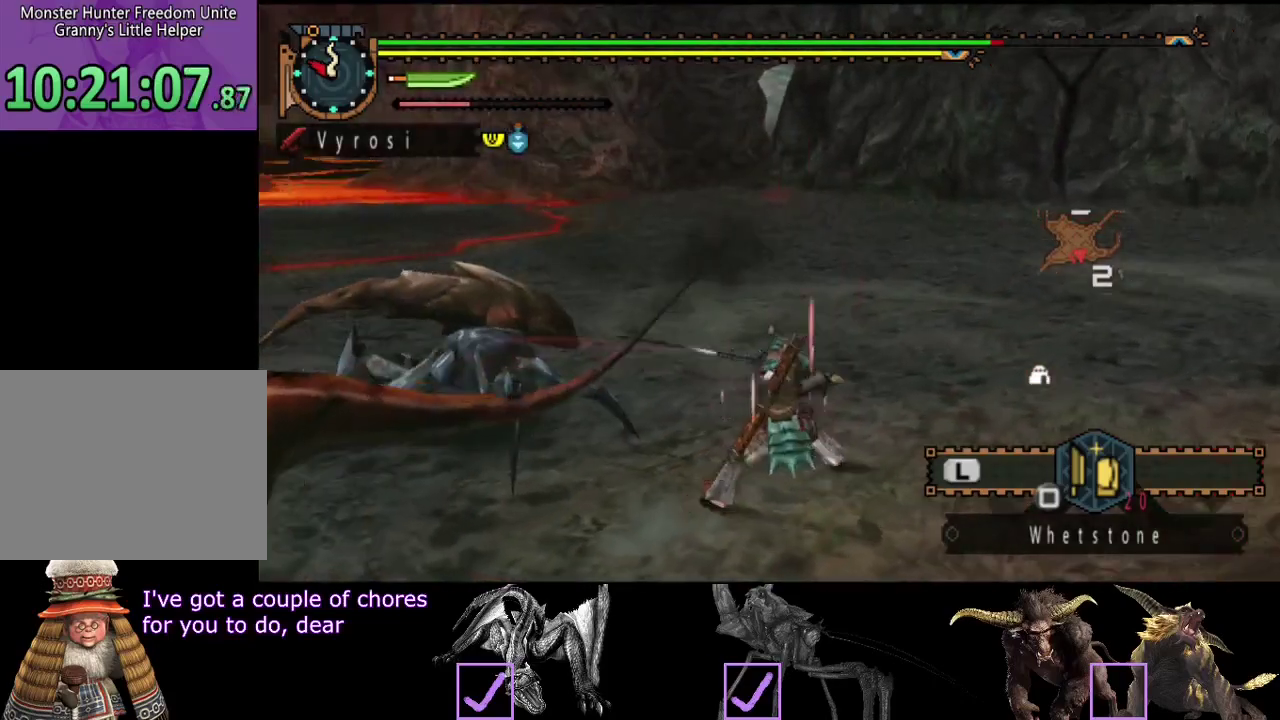
{"buttons": [], "left_stick": "center", "right_stick": "left", "events": []}
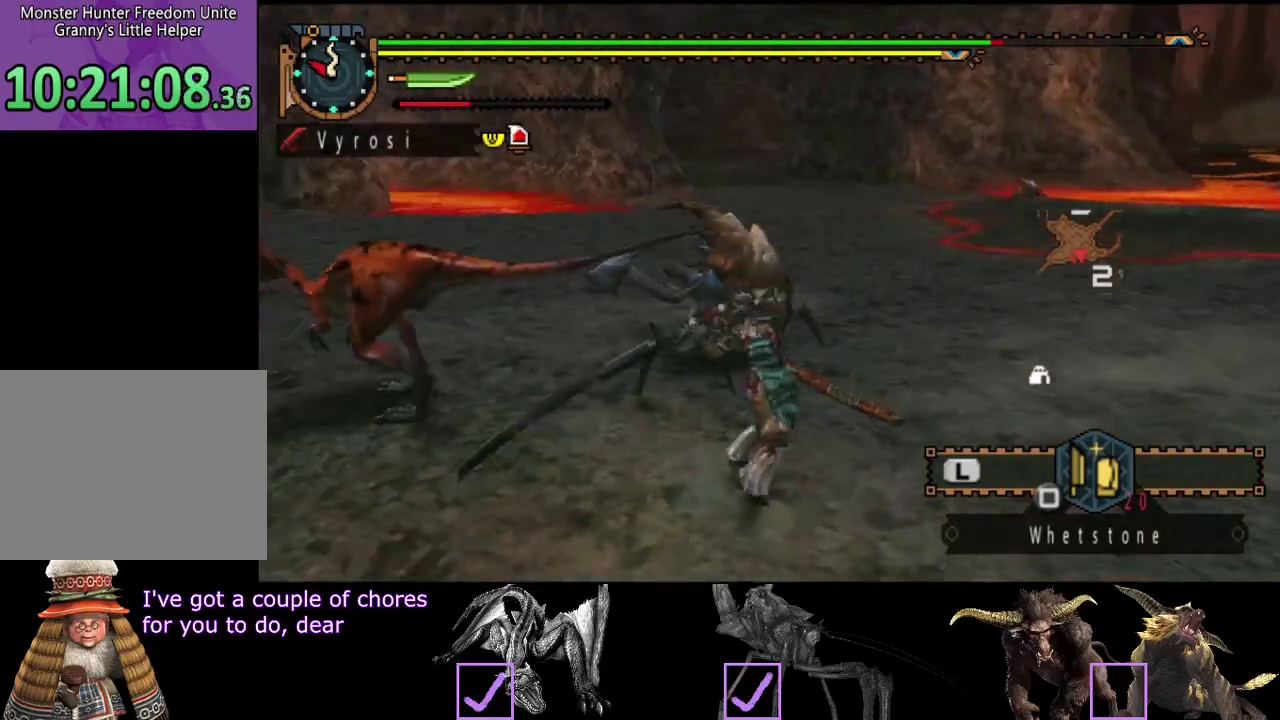
{"buttons": [], "left_stick": "center", "right_stick": "center", "events": [[33, "right_stick", "center"]]}
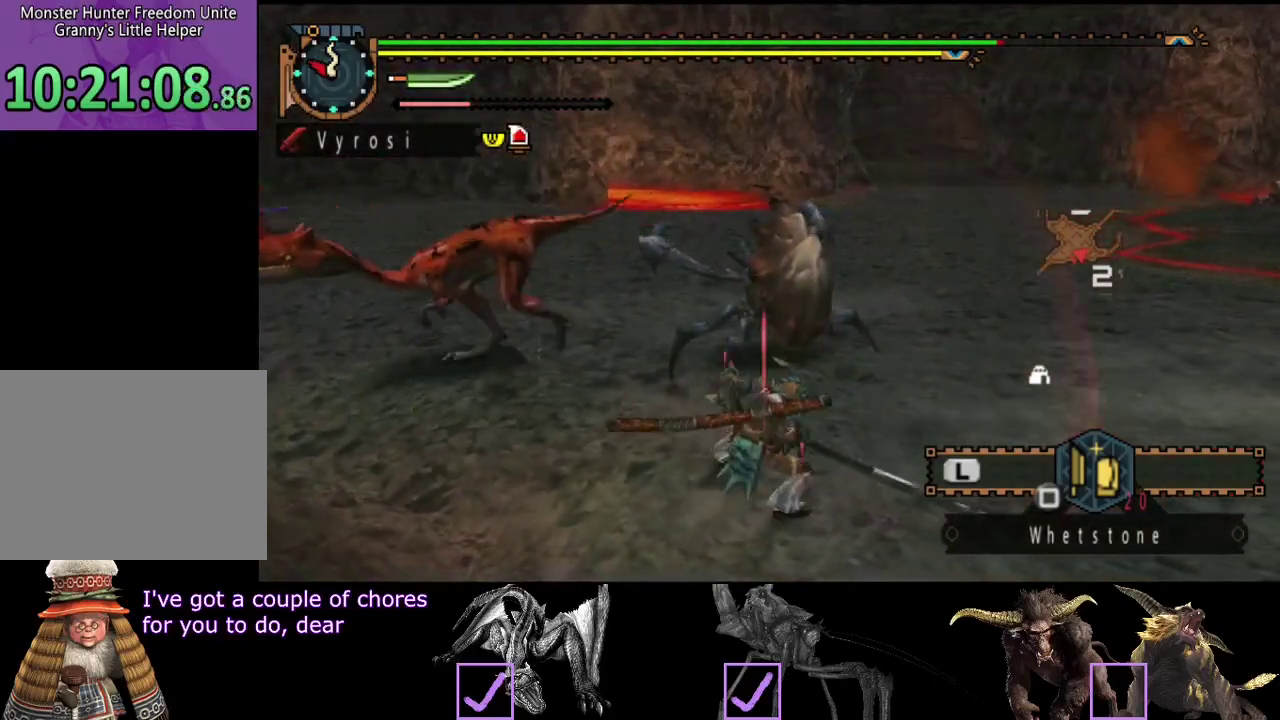
{"buttons": [], "left_stick": "center", "right_stick": "center", "events": []}
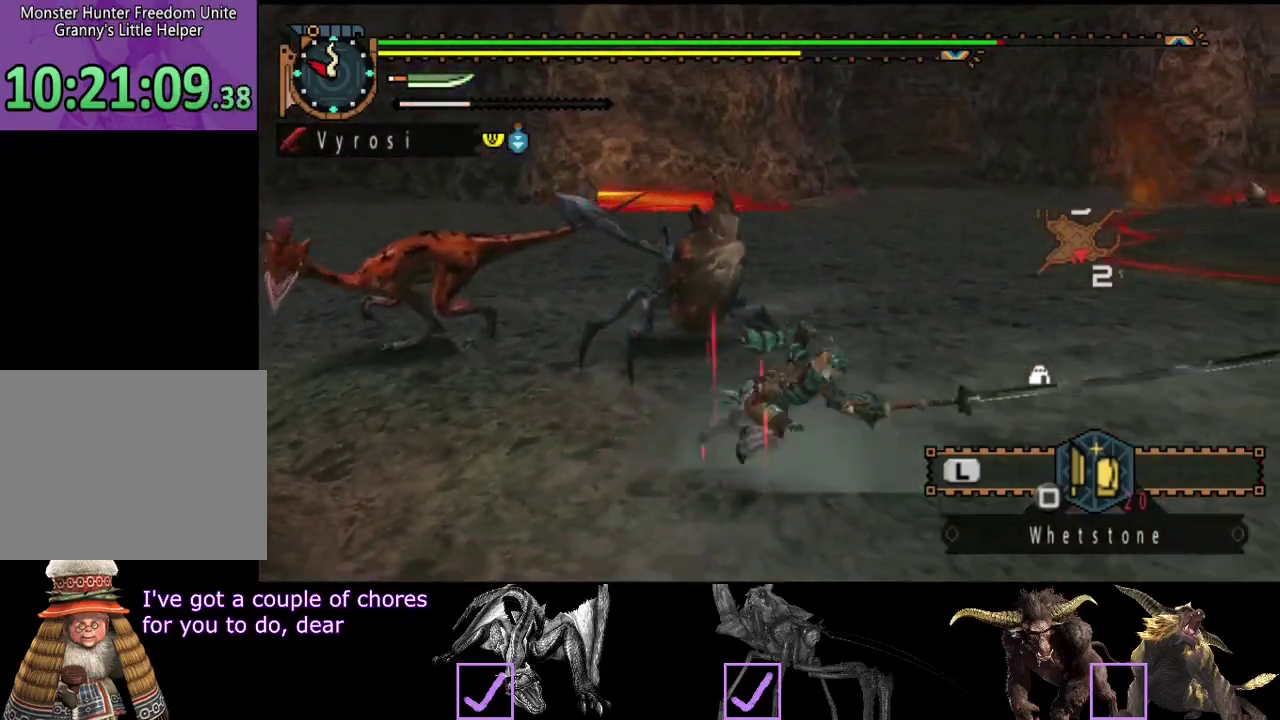
{"buttons": [], "left_stick": "up-right", "right_stick": "center", "events": [[83, "right_stick", "left"], [317, "right_stick", "center"], [350, "left_stick", "up-right"]]}
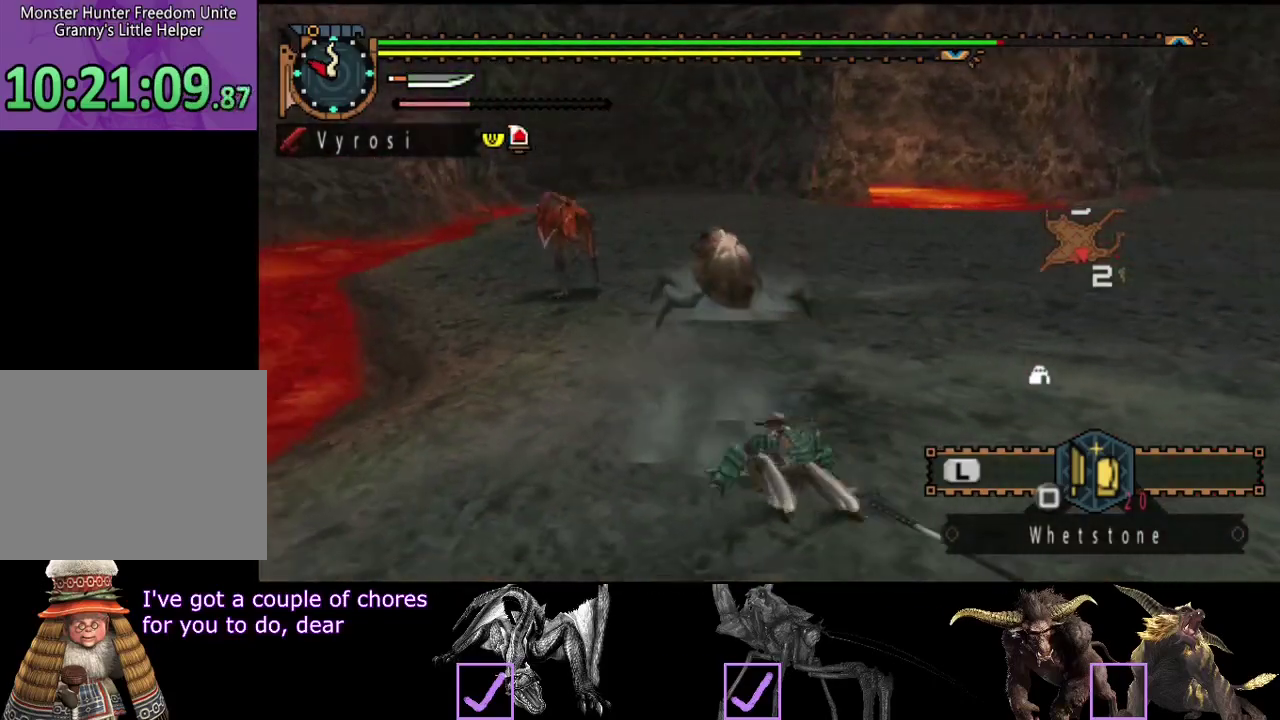
{"buttons": [], "left_stick": "up-right", "right_stick": "center", "events": [[117, "right_stick", "left"], [283, "right_stick", "center"]]}
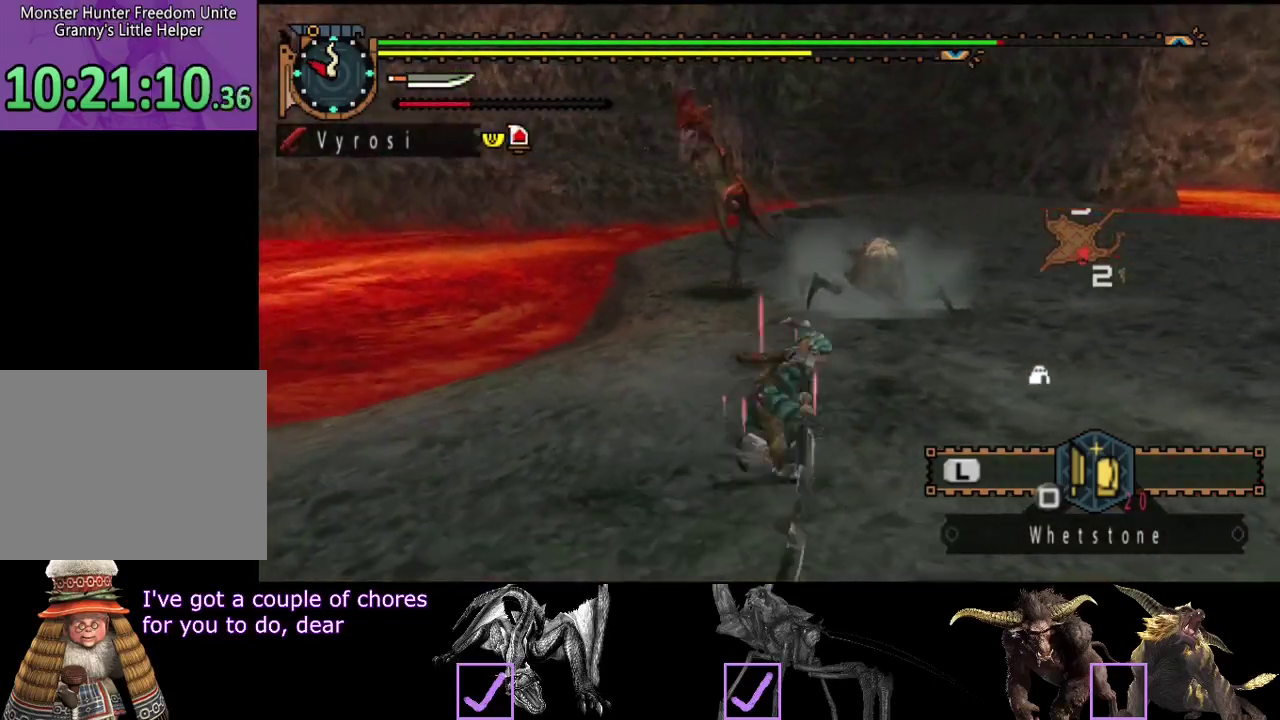
{"buttons": [], "left_stick": "up-left", "right_stick": "center", "events": [[217, "right_stick", "left"], [417, "right_stick", "center"], [450, "left_stick", "up-left"]]}
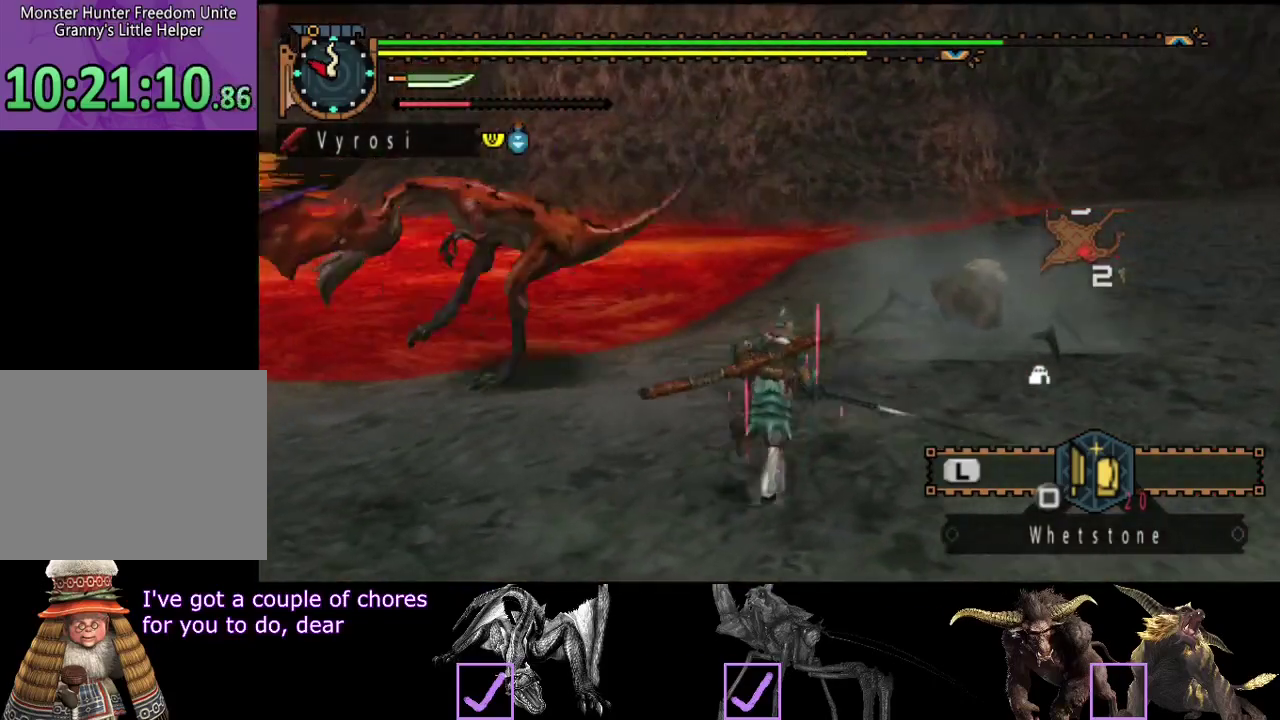
{"buttons": ["TRIANGLE"], "left_stick": "up-left", "right_stick": "center", "events": [[167, "CIRCLE", "down"], [267, "CIRCLE", "up"], [267, "left_stick", "left"], [367, "TRIANGLE", "down"], [433, "TRIANGLE", "up"], [433, "left_stick", "up-left"], [500, "TRIANGLE", "down"]]}
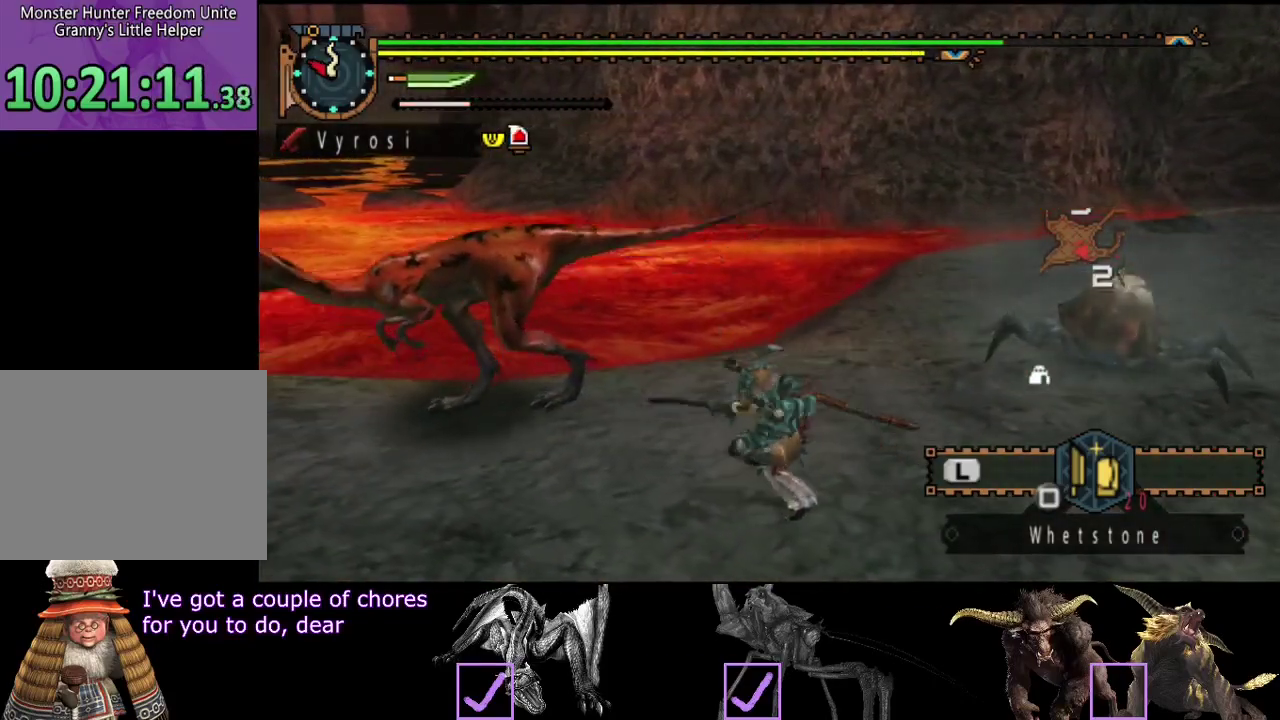
{"buttons": ["TRIANGLE"], "left_stick": "center", "right_stick": "left", "events": [[100, "TRIANGLE", "up"], [100, "left_stick", "center"], [167, "TRIANGLE", "down"], [233, "TRIANGLE", "up"], [300, "TRIANGLE", "down"], [500, "right_stick", "left"]]}
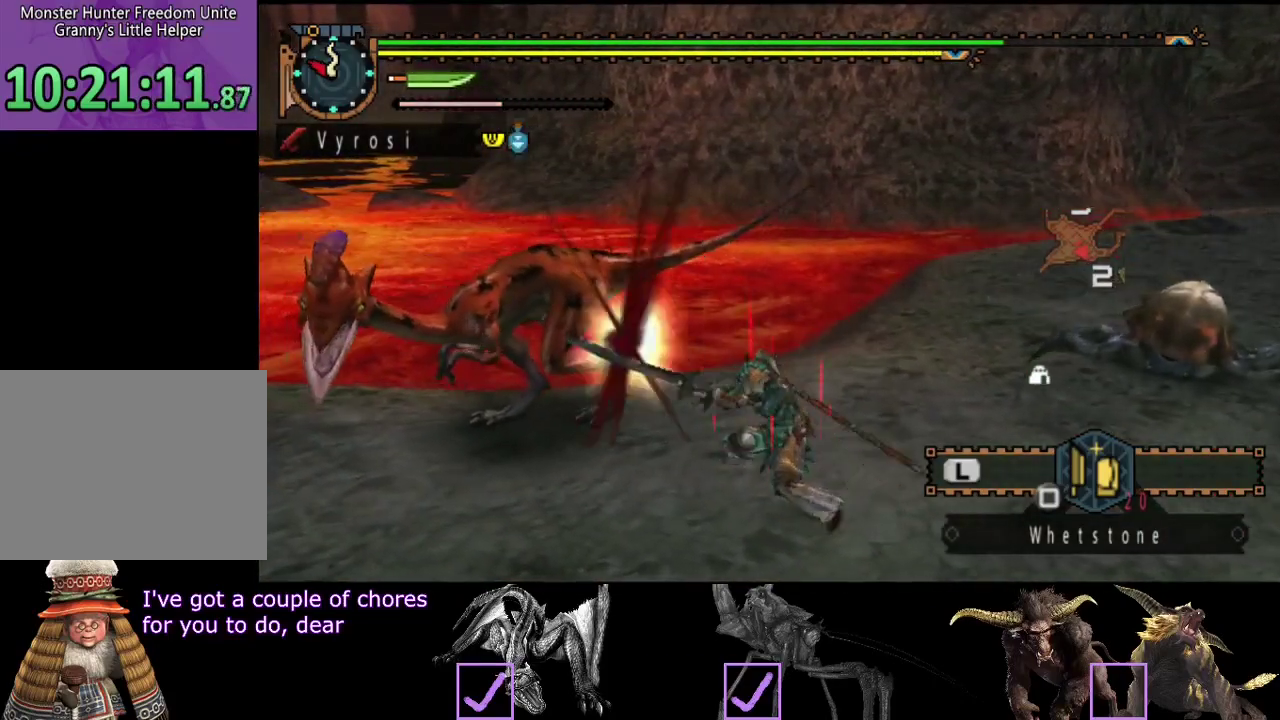
{"buttons": [], "left_stick": "center", "right_stick": "center", "events": [[33, "TRIANGLE", "up"], [100, "TRIANGLE", "down"], [150, "TRIANGLE", "up"], [150, "right_stick", "center"], [233, "TRIANGLE", "down"], [483, "TRIANGLE", "up"]]}
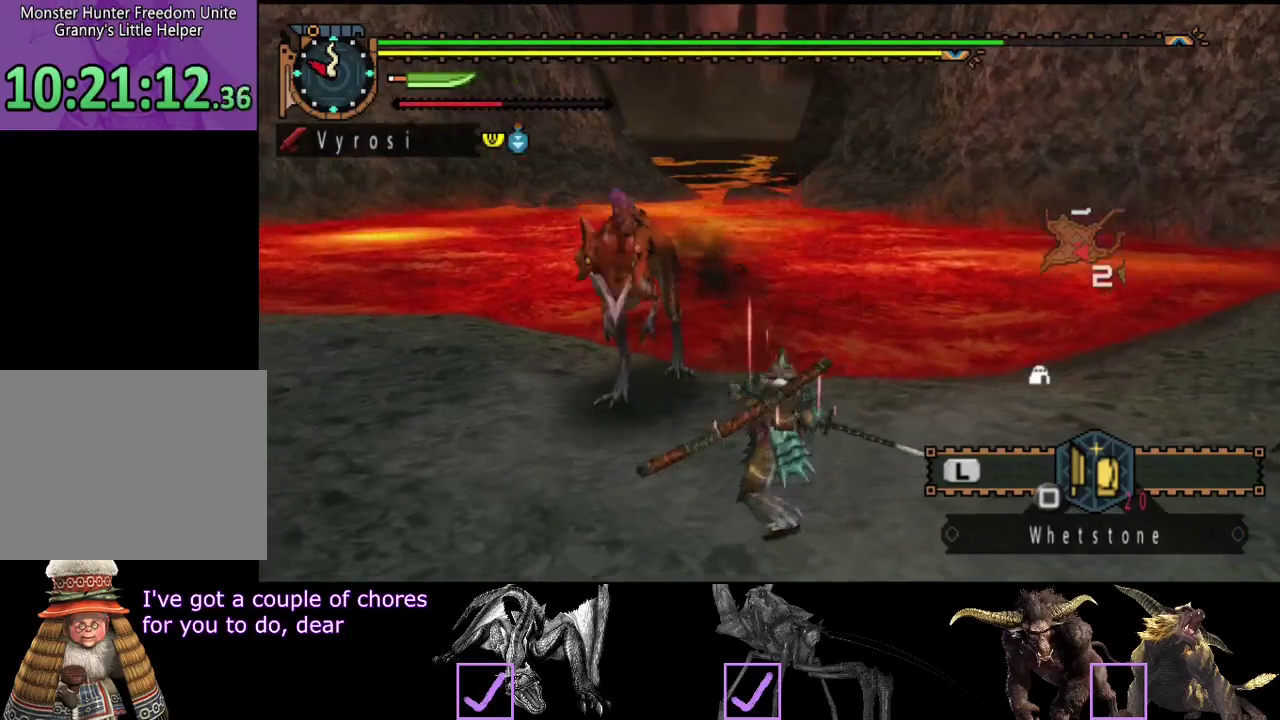
{"buttons": ["R2"], "left_stick": "center", "right_stick": "center", "events": [[283, "R2", "down"], [350, "R2", "up"], [450, "R2", "down"]]}
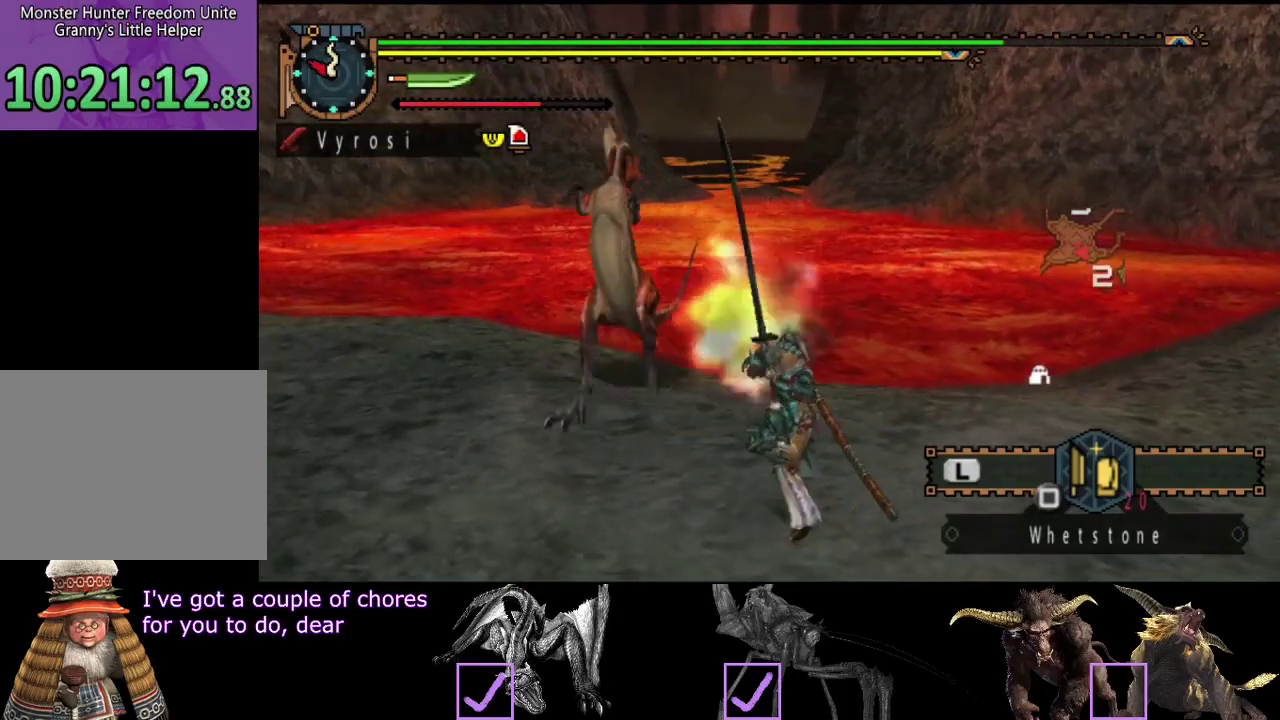
{"buttons": [], "left_stick": "left", "right_stick": "left", "events": [[17, "R2", "up"], [83, "R2", "down"], [183, "left_stick", "left"], [217, "R2", "up"], [317, "right_stick", "left"], [383, "R2", "down"], [450, "R2", "up"]]}
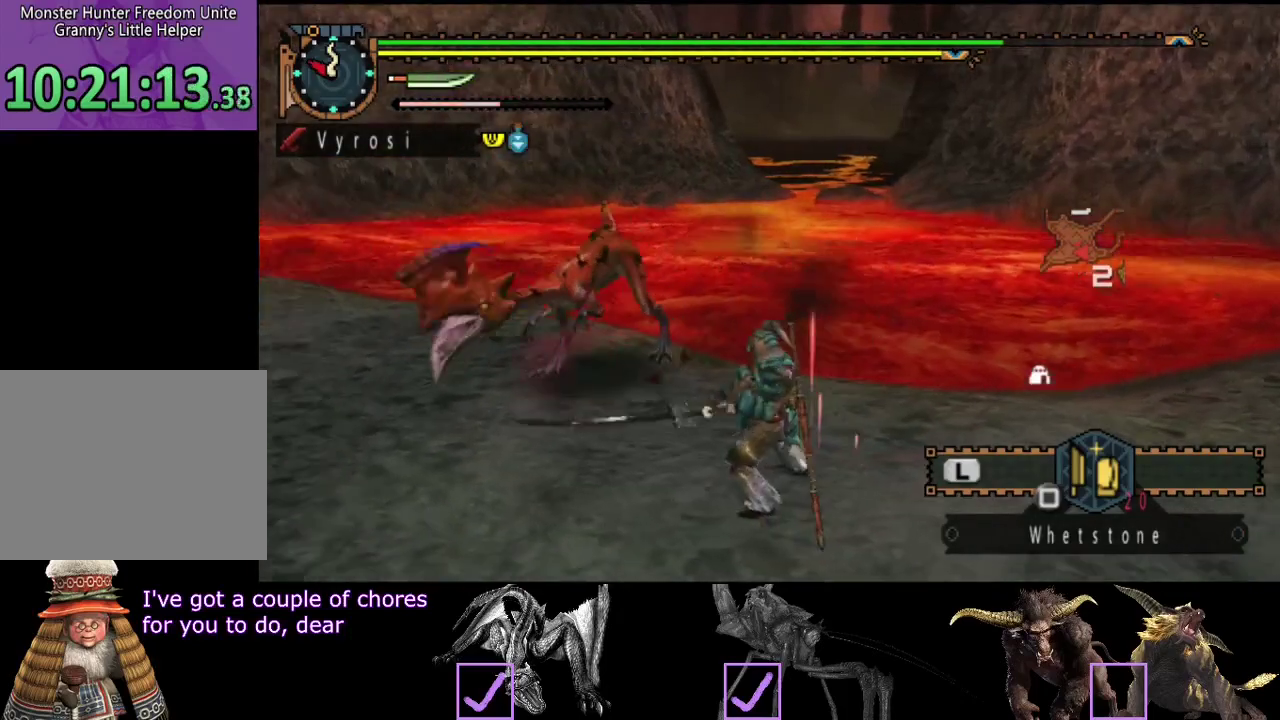
{"buttons": [], "left_stick": "left", "right_stick": "center", "events": [[17, "right_stick", "center"], [217, "TRIANGLE", "down"], [450, "TRIANGLE", "up"]]}
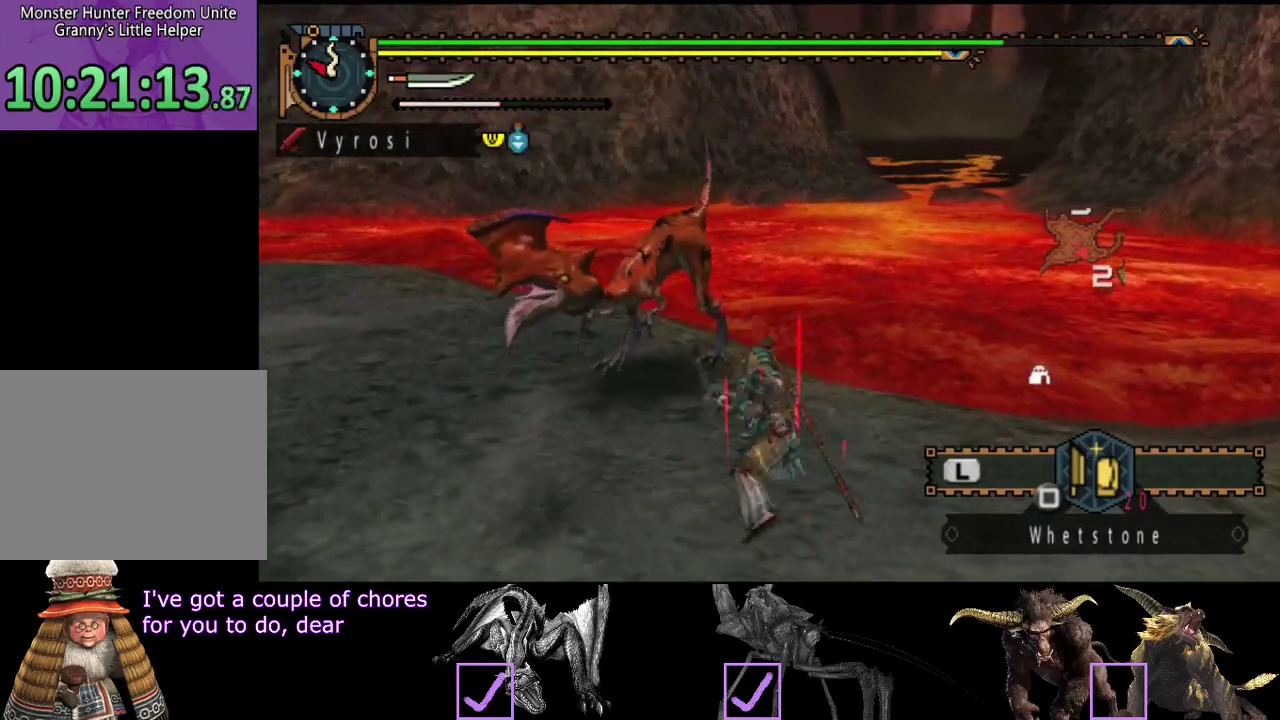
{"buttons": [], "left_stick": "center", "right_stick": "center", "events": [[17, "TRIANGLE", "down"], [83, "TRIANGLE", "up"], [150, "TRIANGLE", "down"], [217, "TRIANGLE", "up"], [283, "TRIANGLE", "down"], [383, "TRIANGLE", "up"], [483, "left_stick", "center"]]}
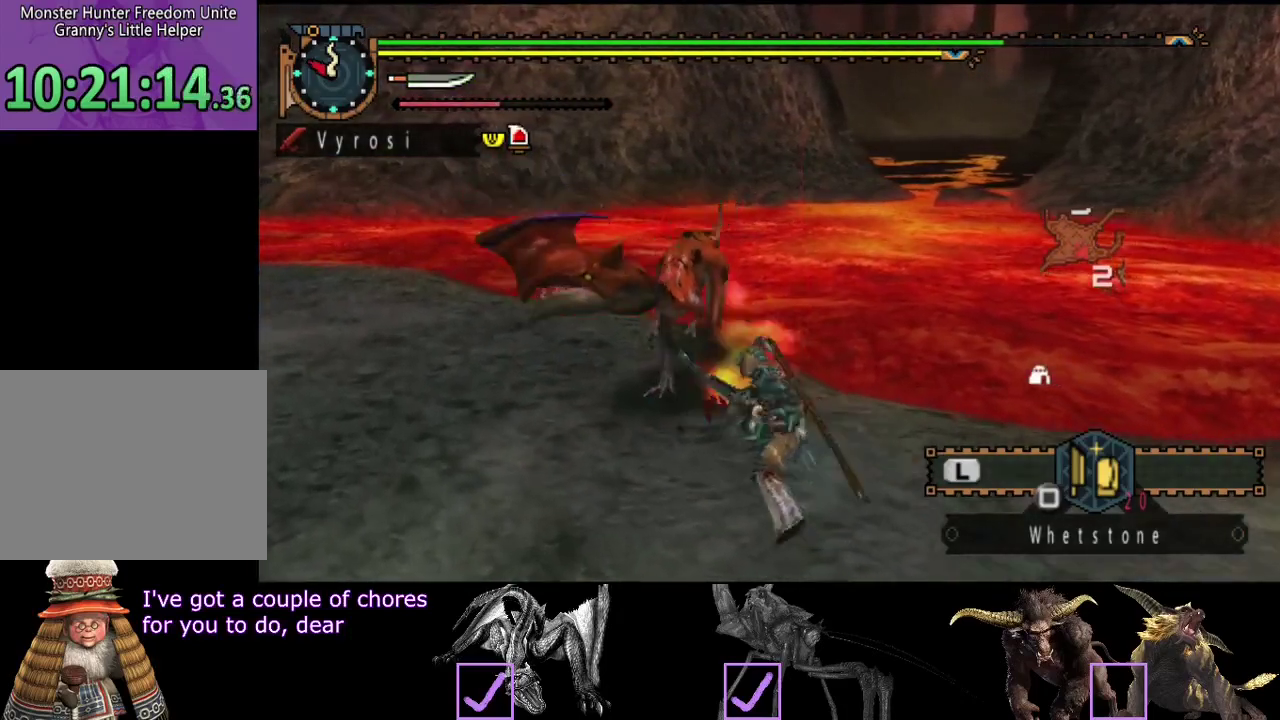
{"buttons": [], "left_stick": "center", "right_stick": "center", "events": [[183, "R2", "down"], [233, "R2", "up"], [300, "R2", "down"], [400, "R2", "up"]]}
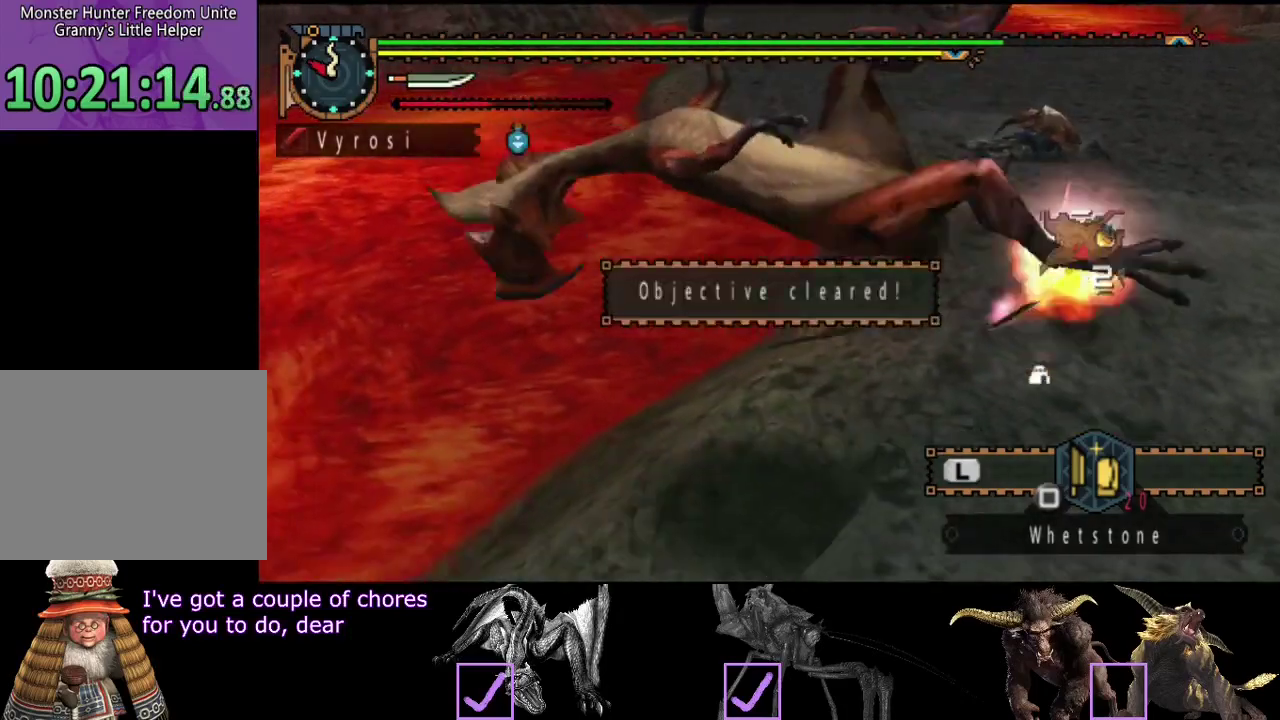
{"buttons": [], "left_stick": "center", "right_stick": "center", "events": [[233, "SELECT", "down"], [400, "SELECT", "up"]]}
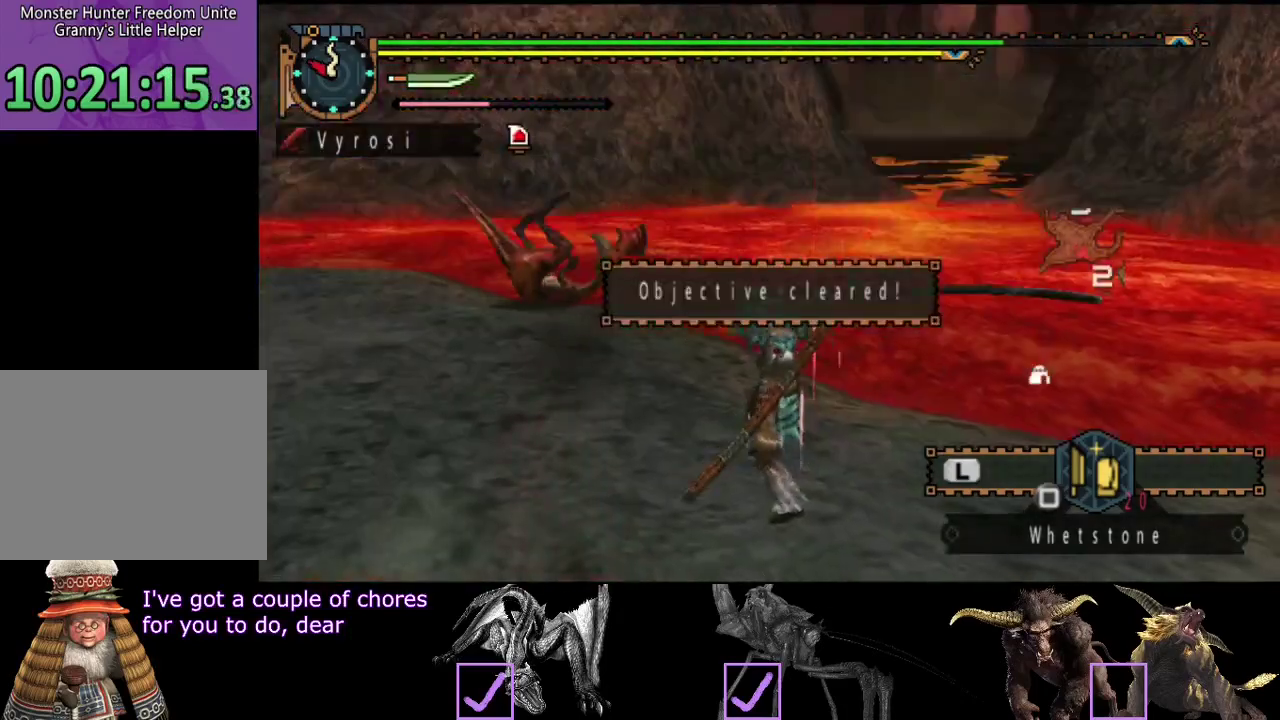
{"buttons": [], "left_stick": "center", "right_stick": "center", "events": []}
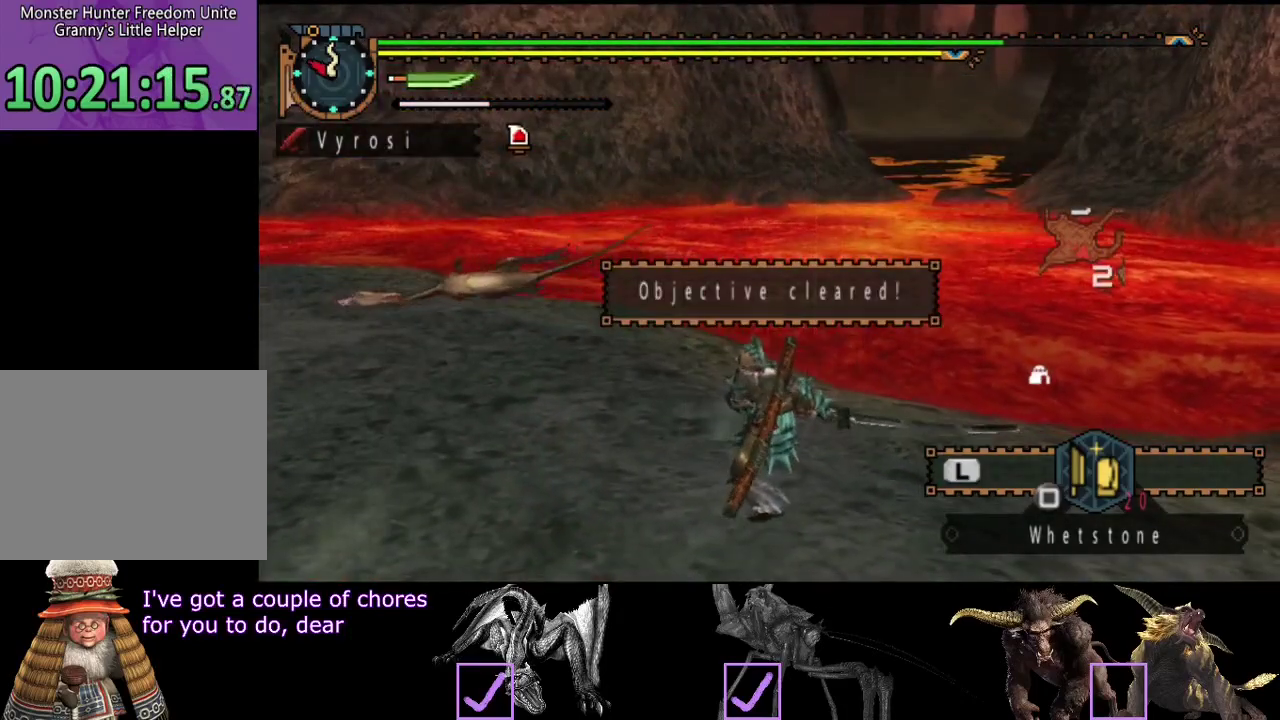
{"buttons": [], "left_stick": "center", "right_stick": "center", "events": [[150, "right_stick", "left"], [450, "right_stick", "center"]]}
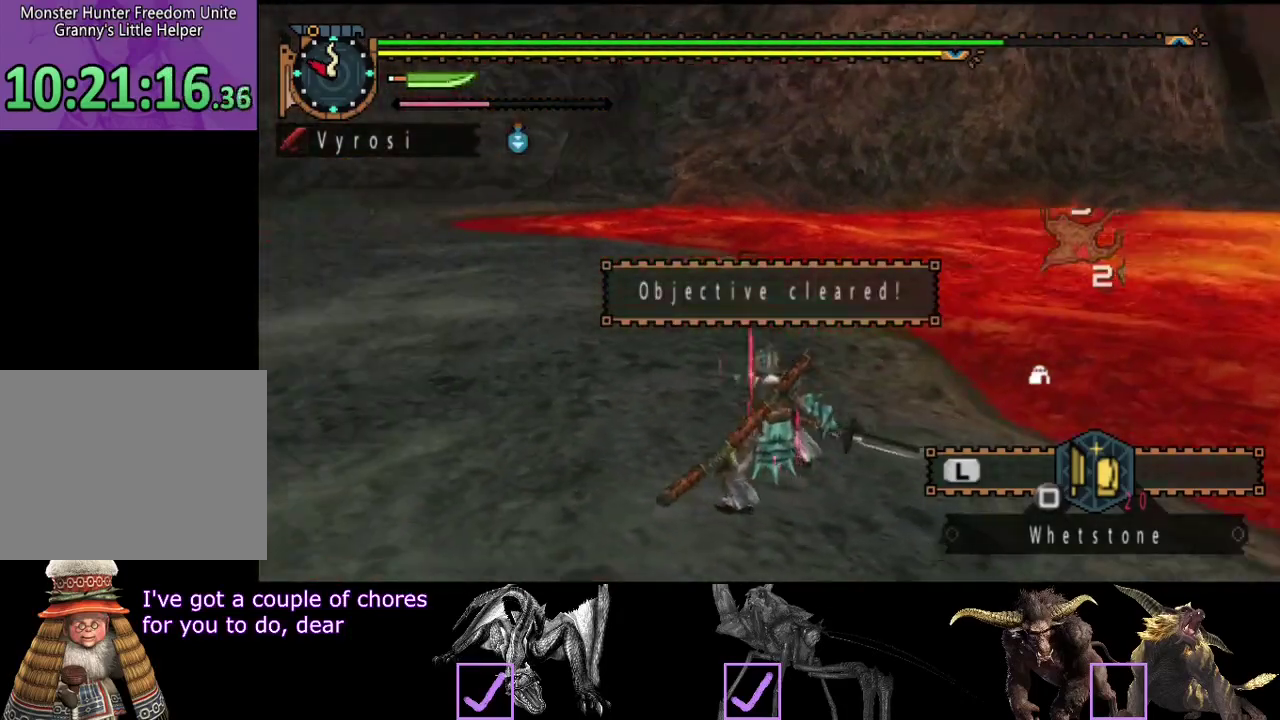
{"buttons": [], "left_stick": "up", "right_stick": "center", "events": [[17, "left_stick", "up"]]}
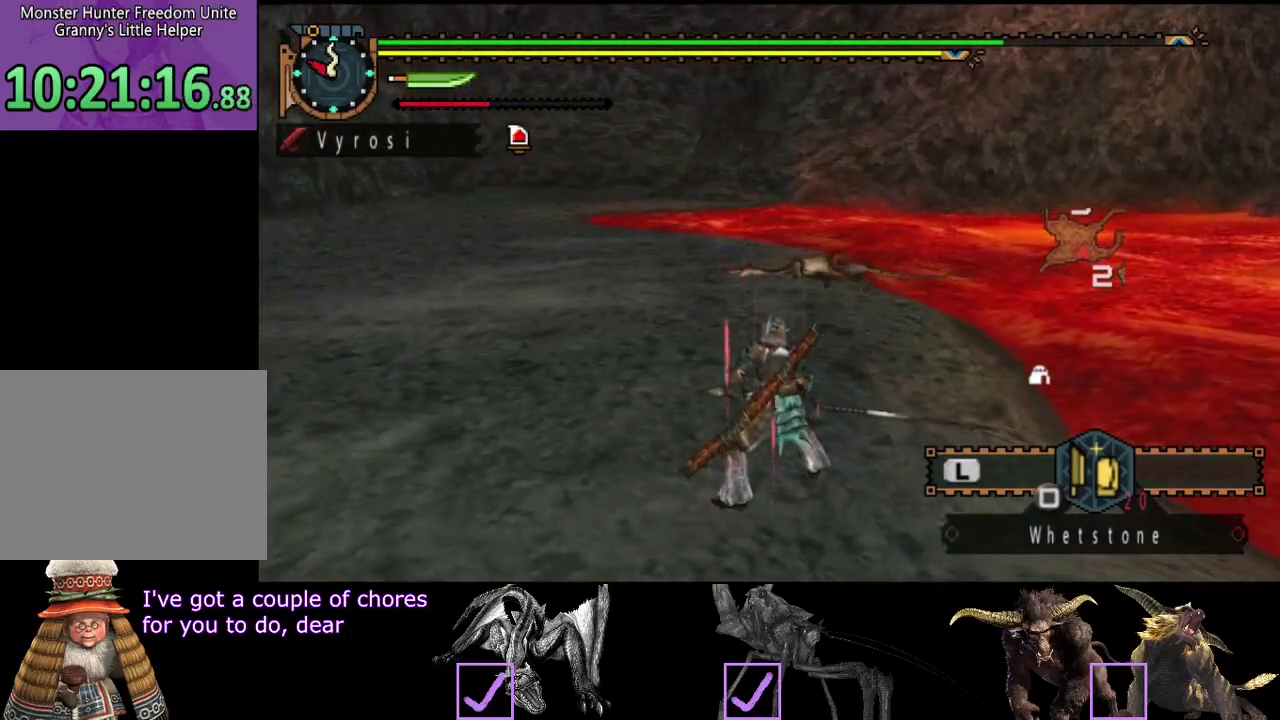
{"buttons": [], "left_stick": "up", "right_stick": "center", "events": []}
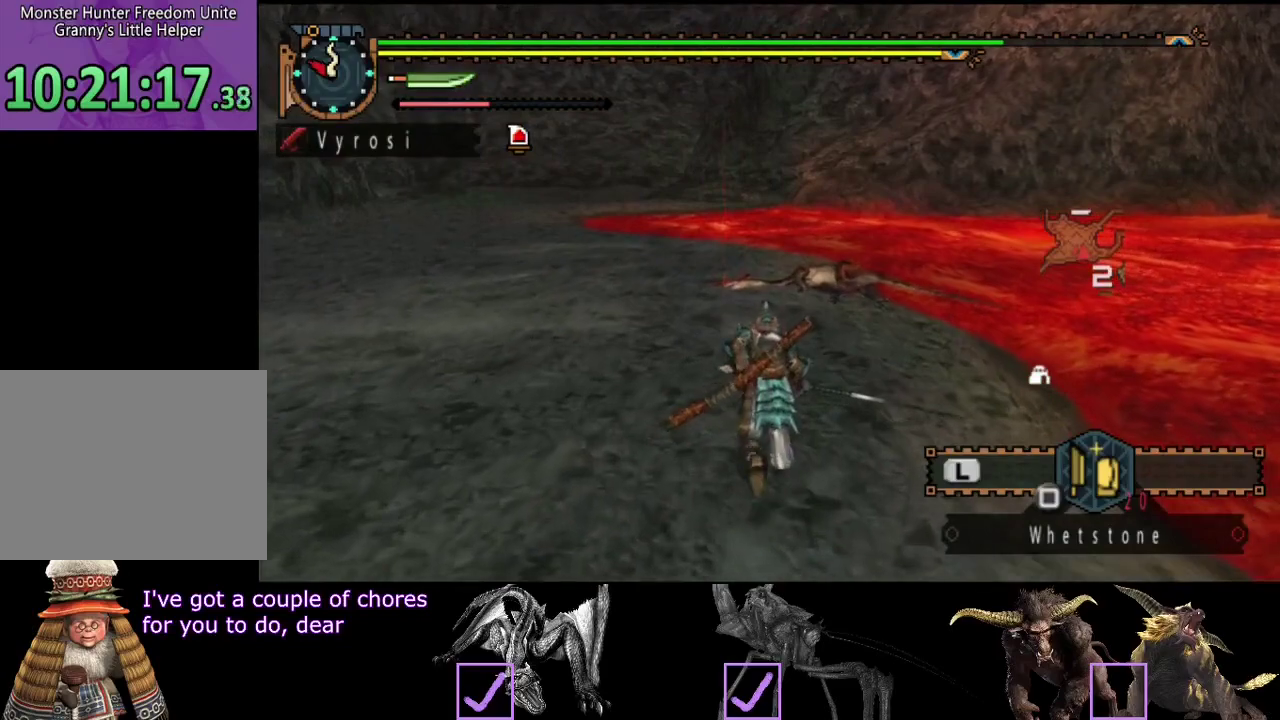
{"buttons": [], "left_stick": "up", "right_stick": "center", "events": []}
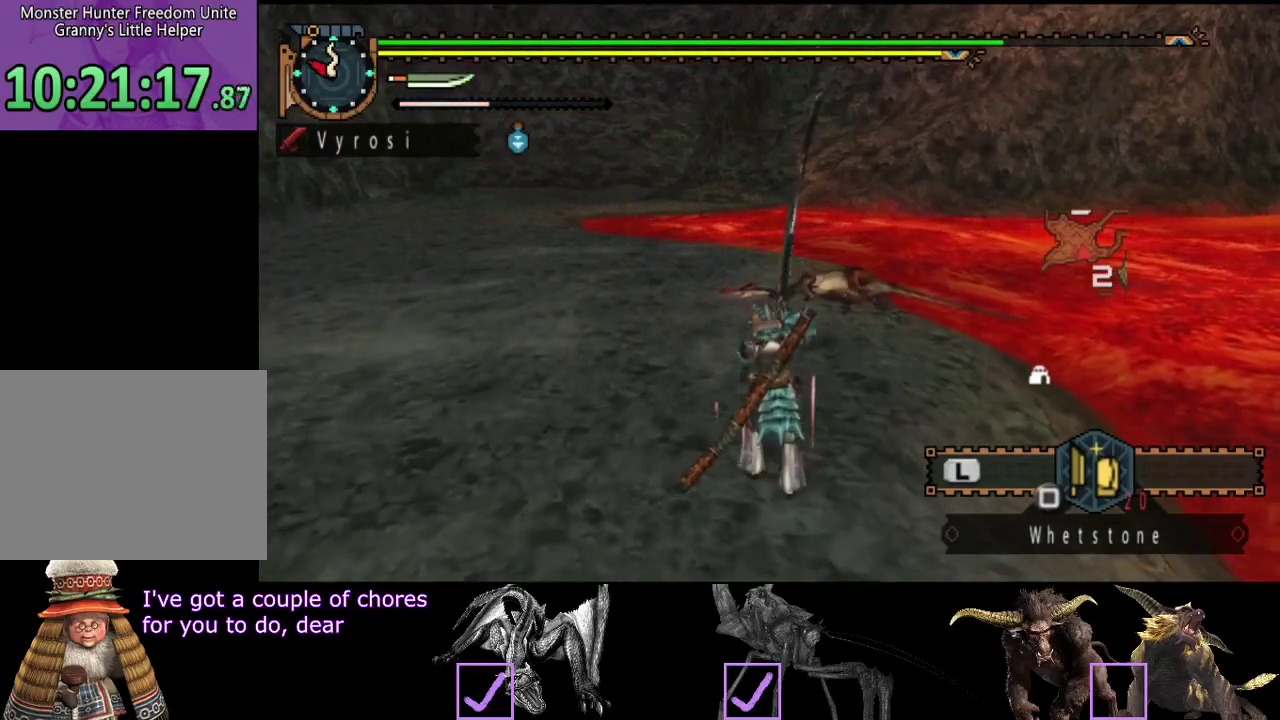
{"buttons": [], "left_stick": "center", "right_stick": "center", "events": [[233, "left_stick", "center"]]}